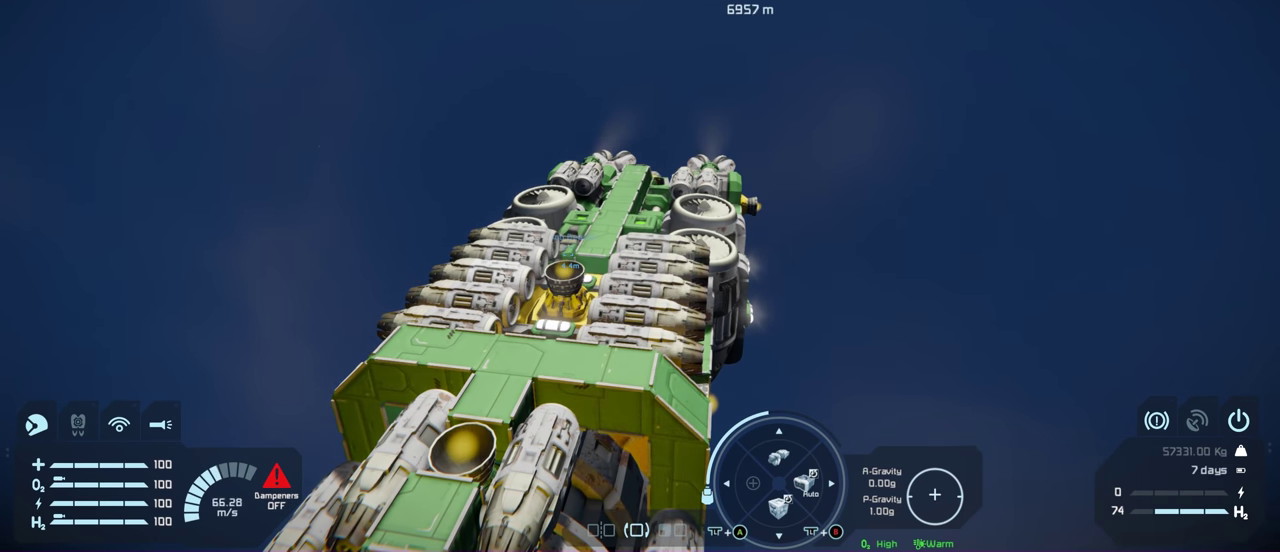
Gameplay with a controller (Xbox layout); each line is a JSON object with the inputs held at the frame after it. "events" lists button and stick changes between this image and that frame as [ms after this image, input, new state], when the widget could be followed in between.
{"buttons": [], "left_stick": "up", "right_stick": "center", "events": []}
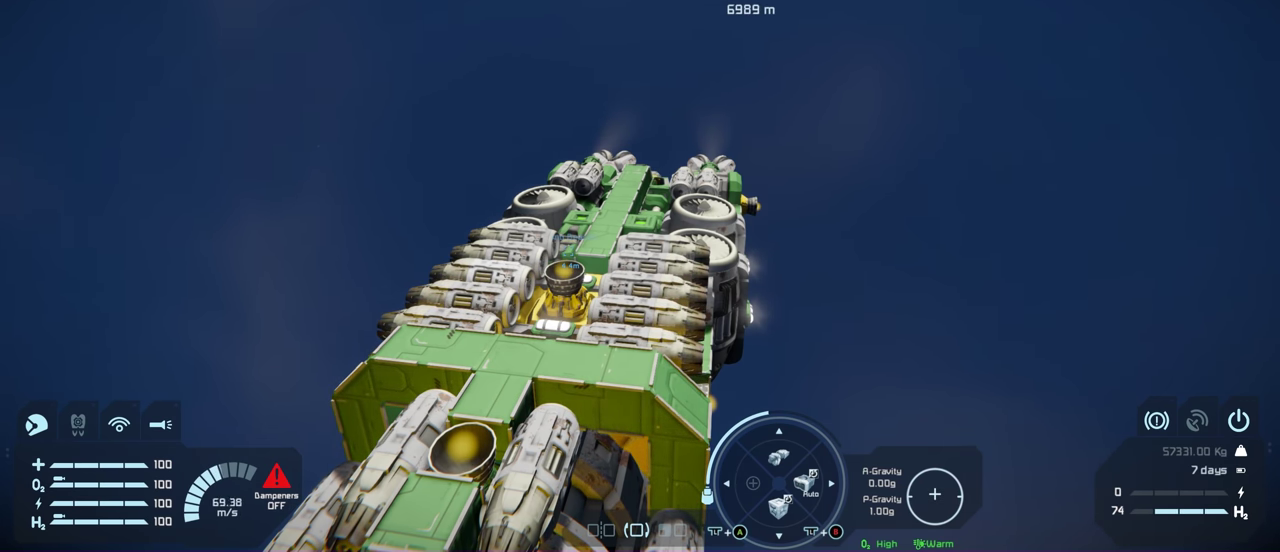
{"buttons": [], "left_stick": "up", "right_stick": "center", "events": []}
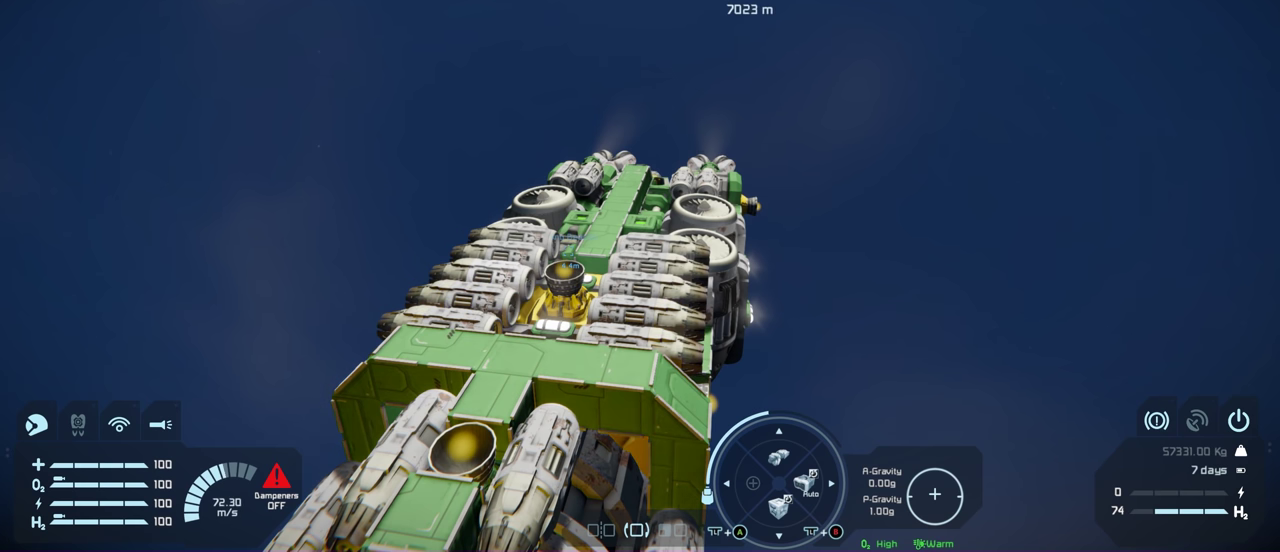
{"buttons": [], "left_stick": "up", "right_stick": "center", "events": []}
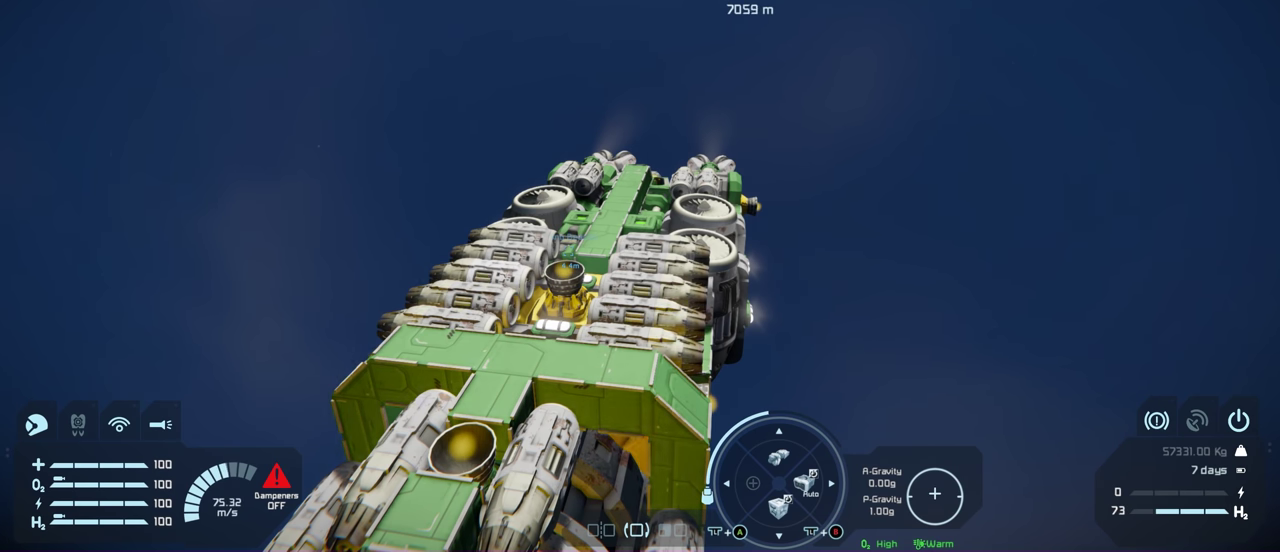
{"buttons": [], "left_stick": "up", "right_stick": "center", "events": []}
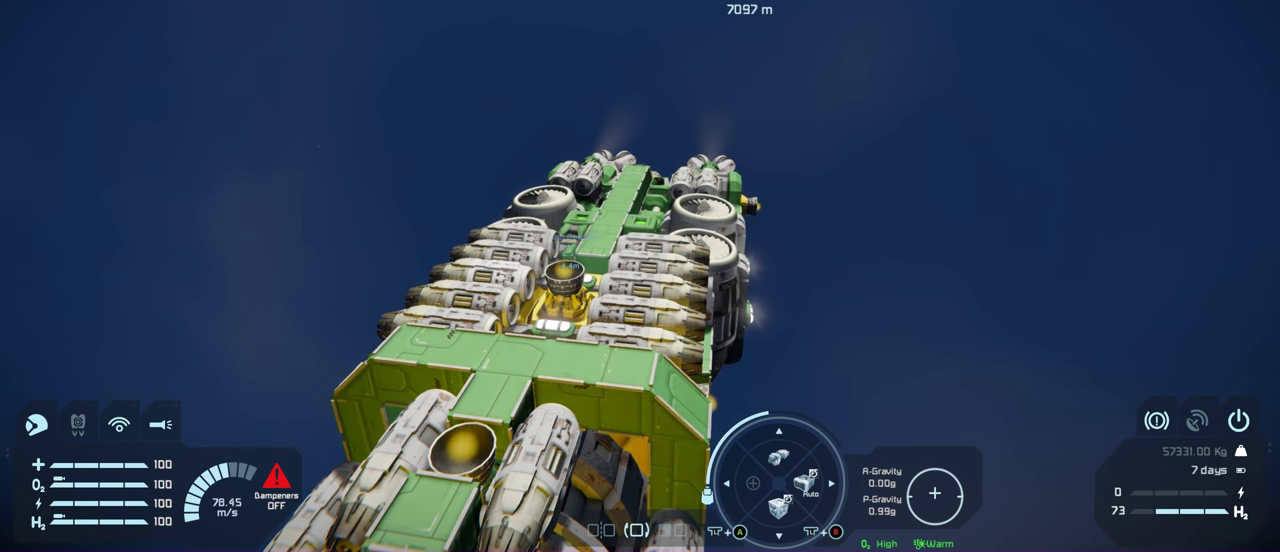
{"buttons": [], "left_stick": "up", "right_stick": "center", "events": []}
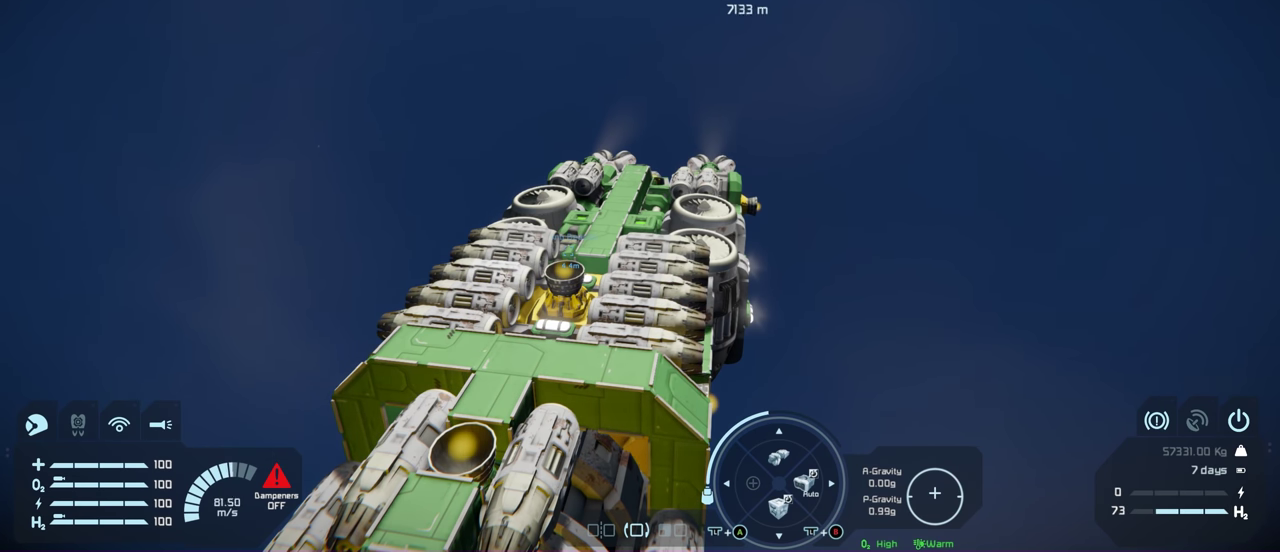
{"buttons": [], "left_stick": "up", "right_stick": "center", "events": []}
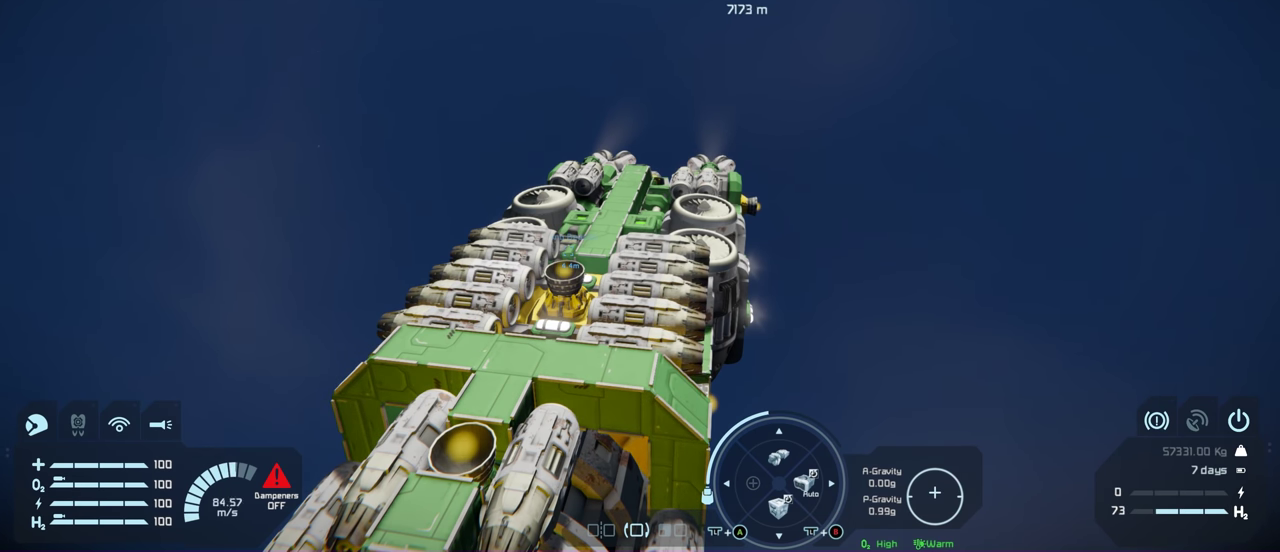
{"buttons": [], "left_stick": "up", "right_stick": "center", "events": []}
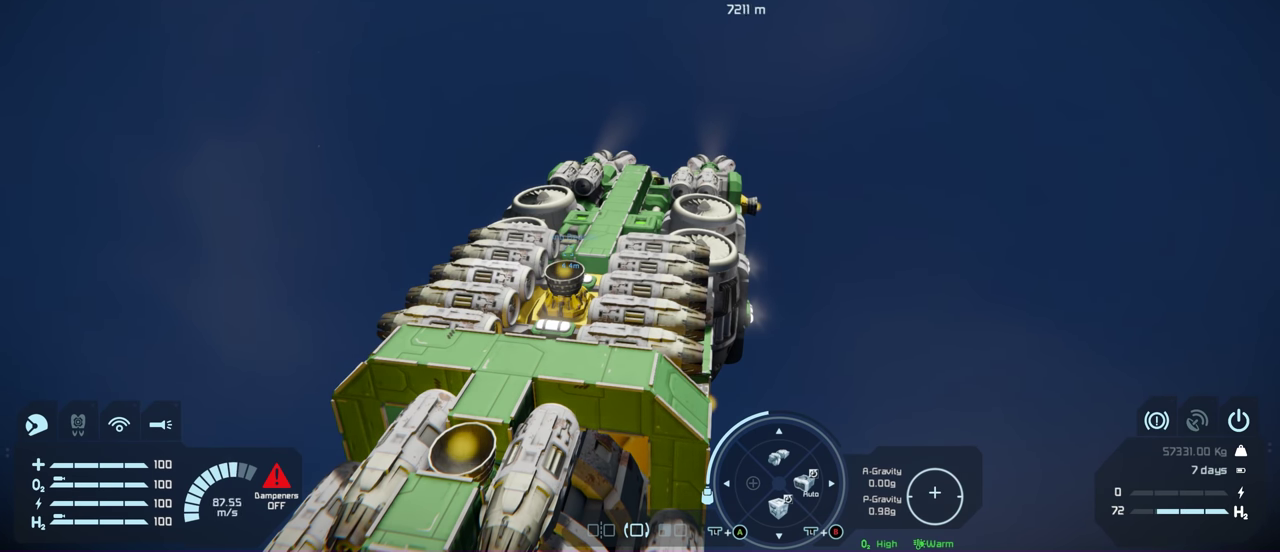
{"buttons": [], "left_stick": "up", "right_stick": "center", "events": []}
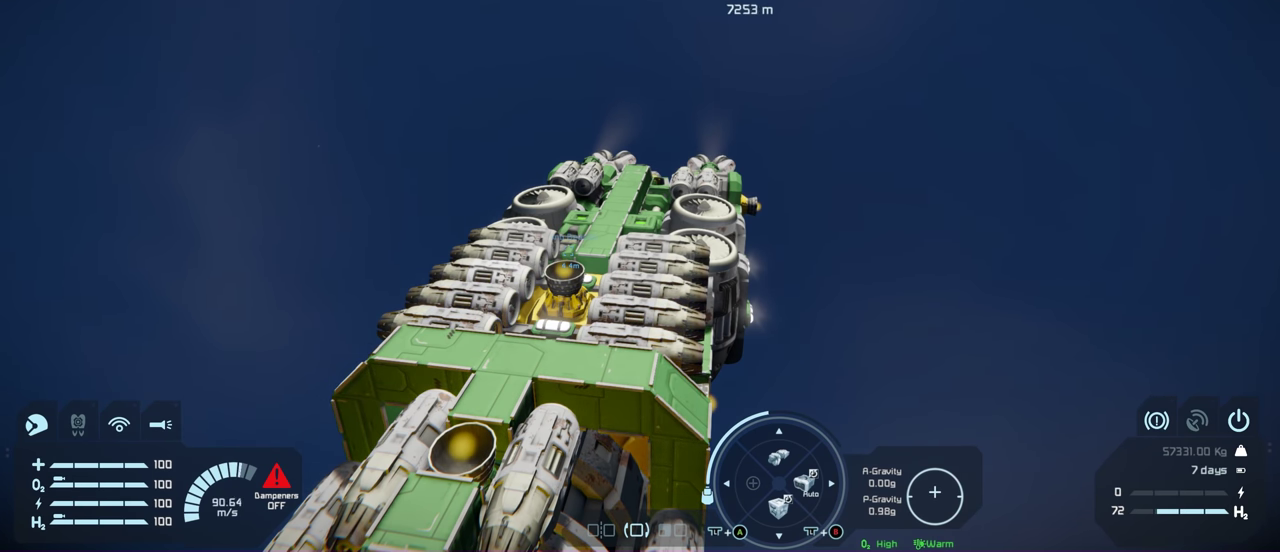
{"buttons": [], "left_stick": "up", "right_stick": "center", "events": []}
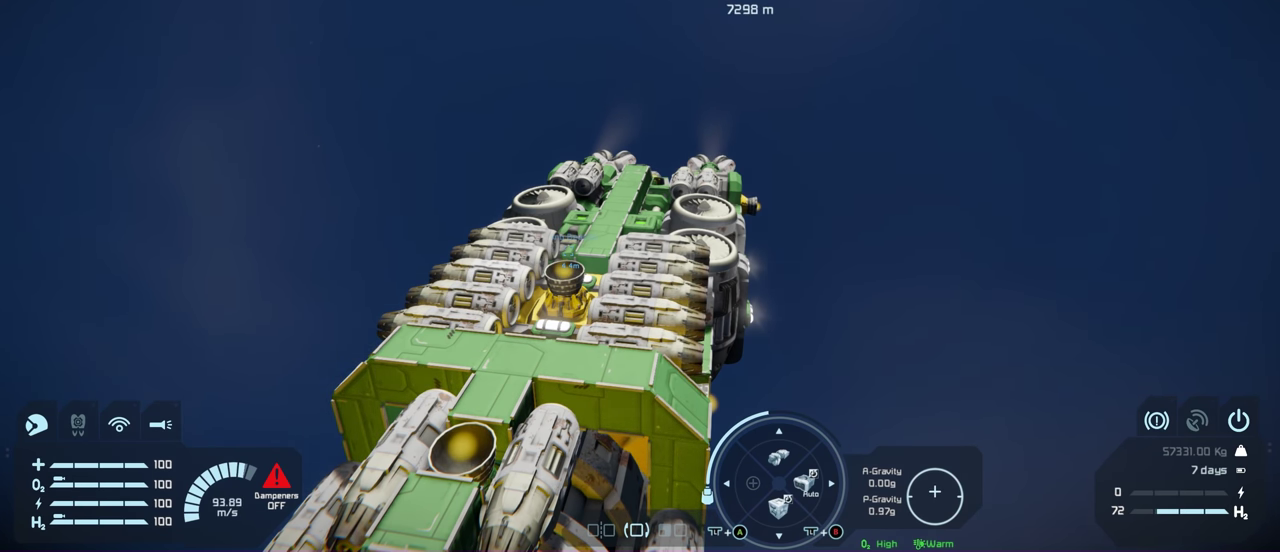
{"buttons": [], "left_stick": "center", "right_stick": "center", "events": [[117, "left_stick", "center"]]}
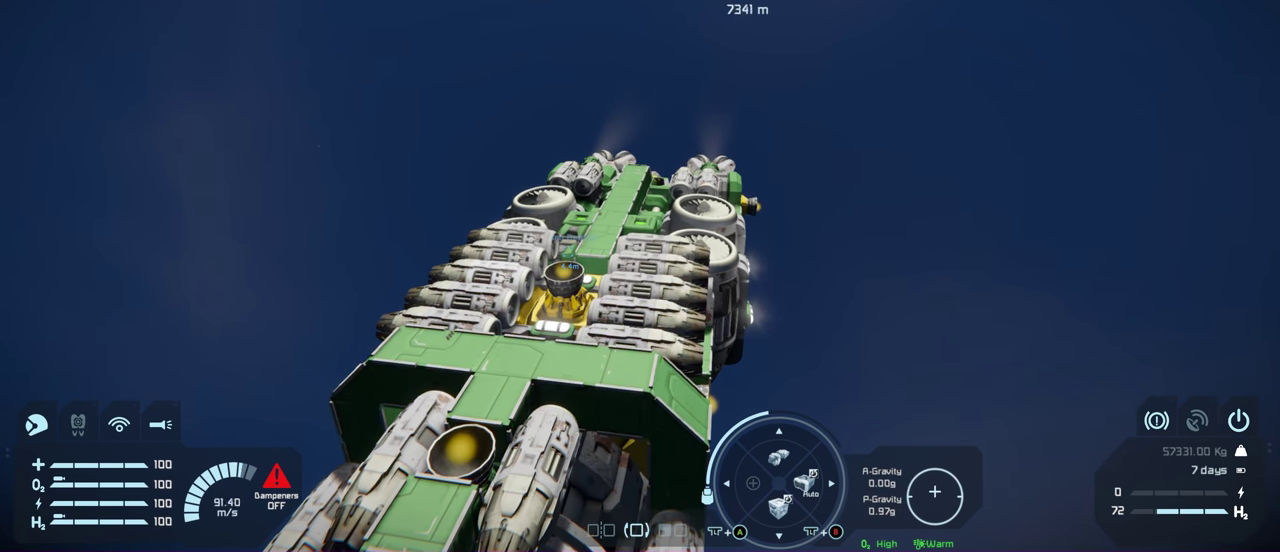
{"buttons": [], "left_stick": "up", "right_stick": "center", "events": [[33, "left_stick", "up"]]}
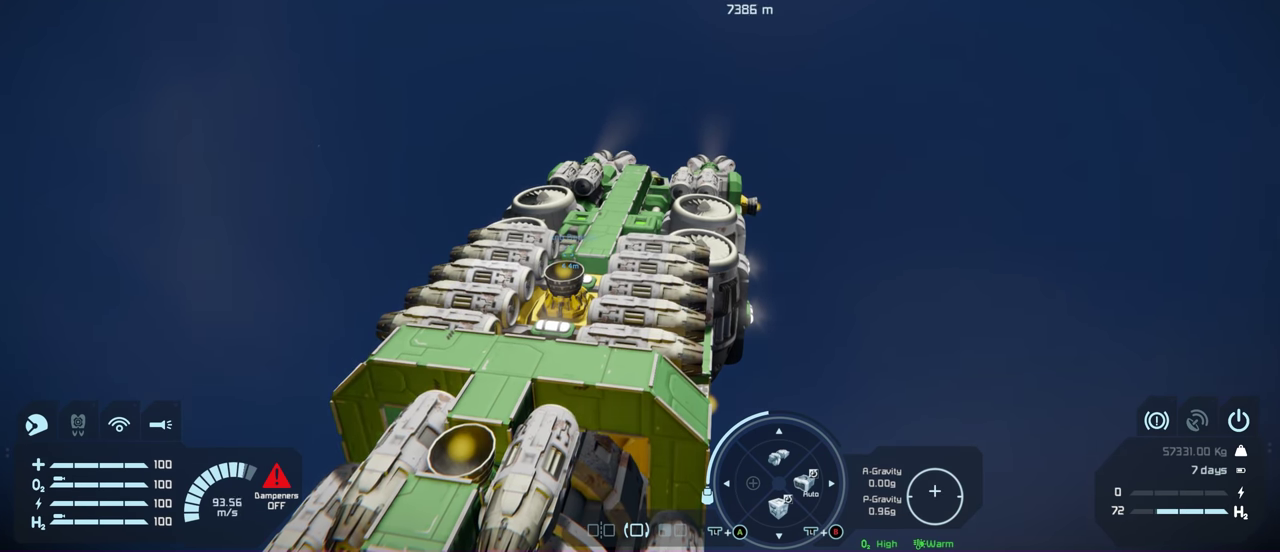
{"buttons": [], "left_stick": "center", "right_stick": "center", "events": [[200, "left_stick", "center"]]}
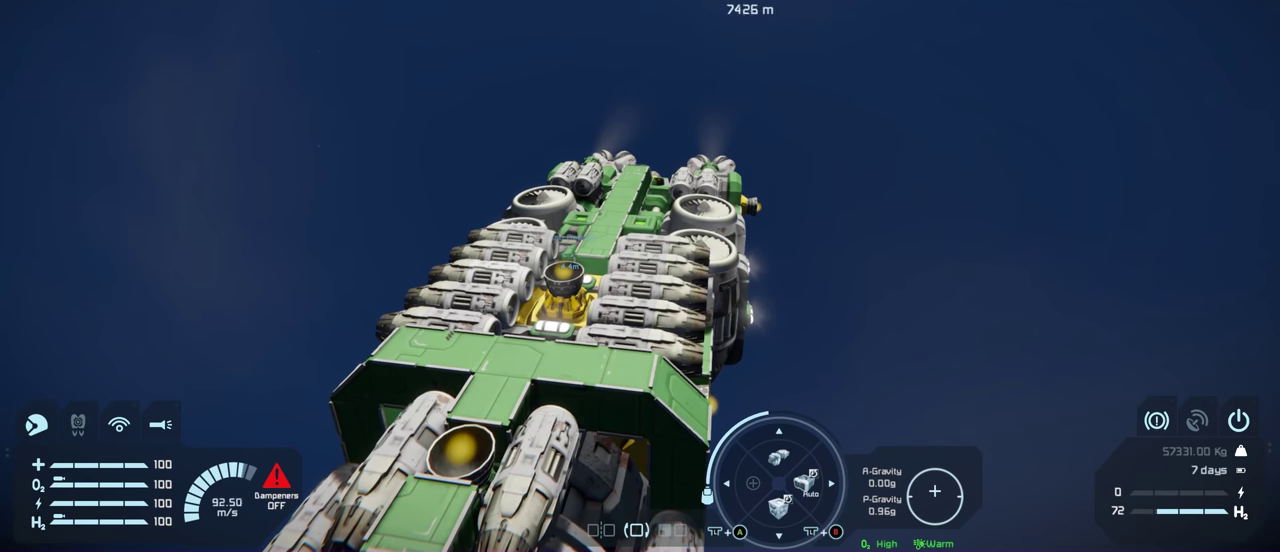
{"buttons": [], "left_stick": "center", "right_stick": "center", "events": []}
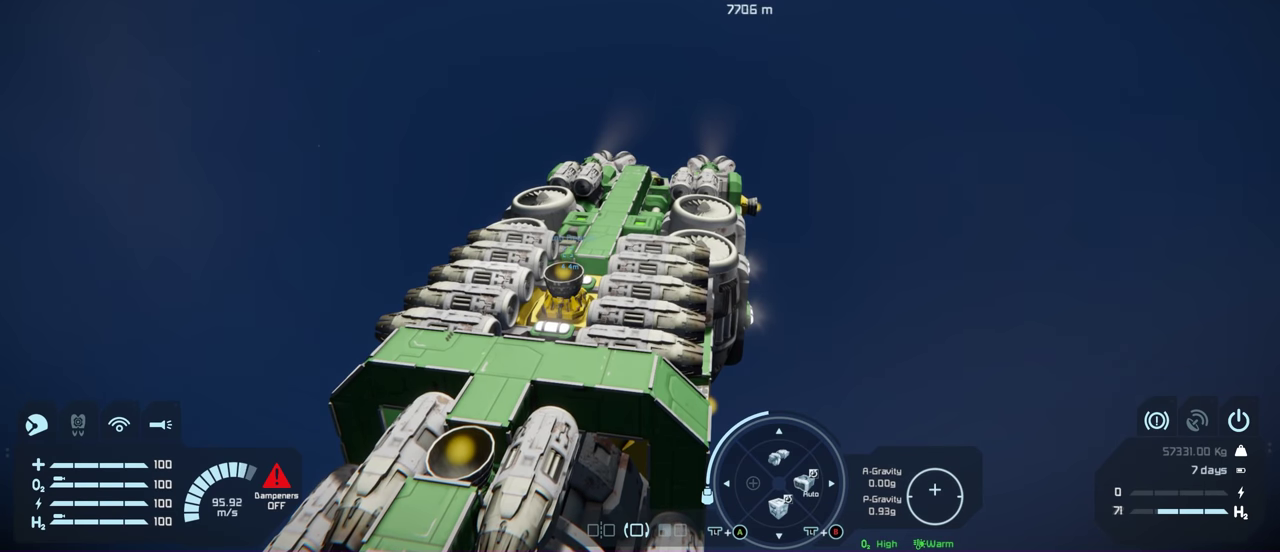
{"buttons": [], "left_stick": "up", "right_stick": "center", "events": [[284, "left_stick", "up"]]}
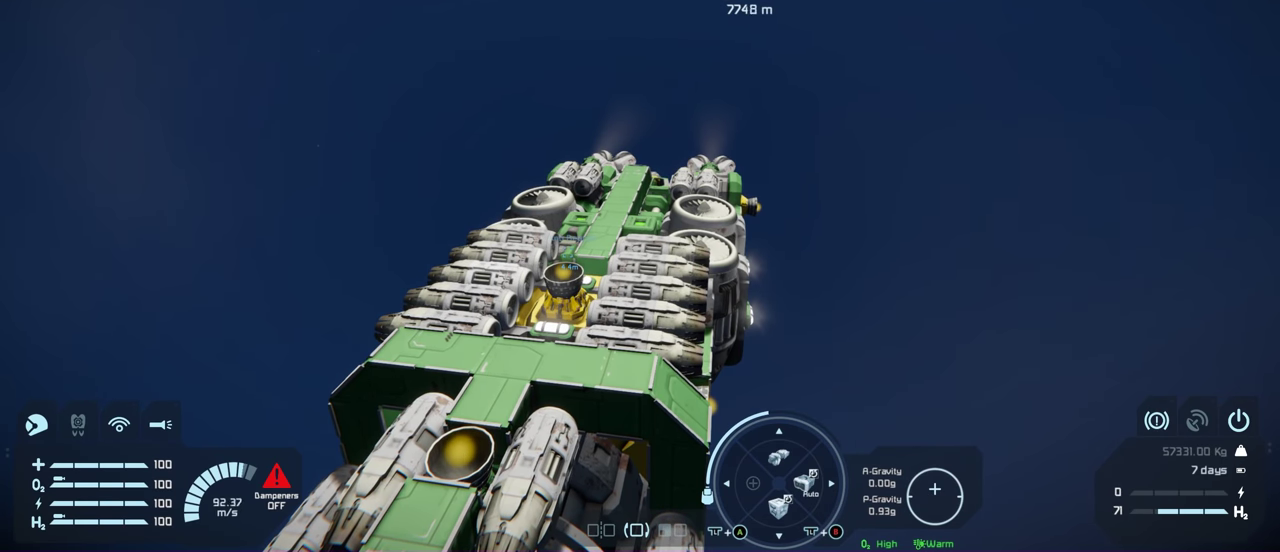
{"buttons": [], "left_stick": "up", "right_stick": "center", "events": []}
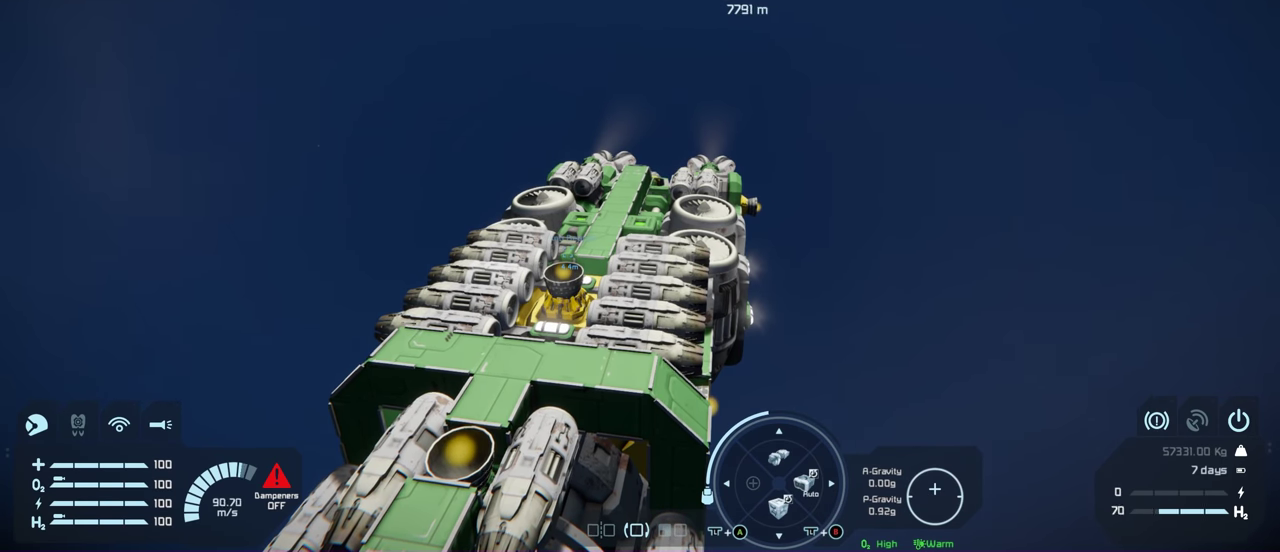
{"buttons": [], "left_stick": "up", "right_stick": "center", "events": []}
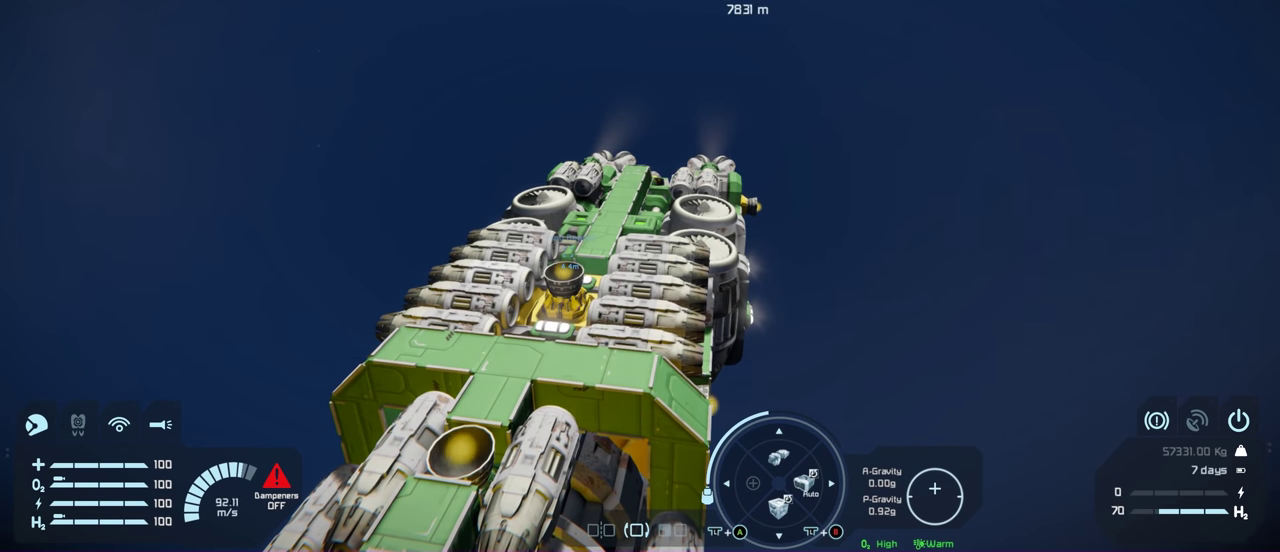
{"buttons": [], "left_stick": "up", "right_stick": "center", "events": []}
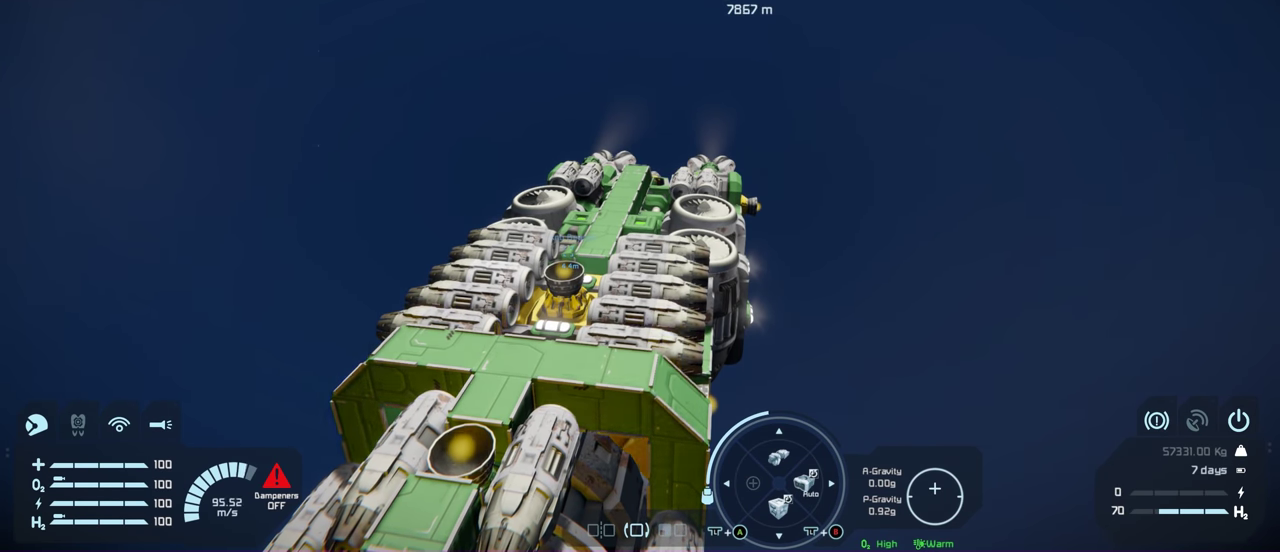
{"buttons": [], "left_stick": "center", "right_stick": "center", "events": [[500, "left_stick", "center"]]}
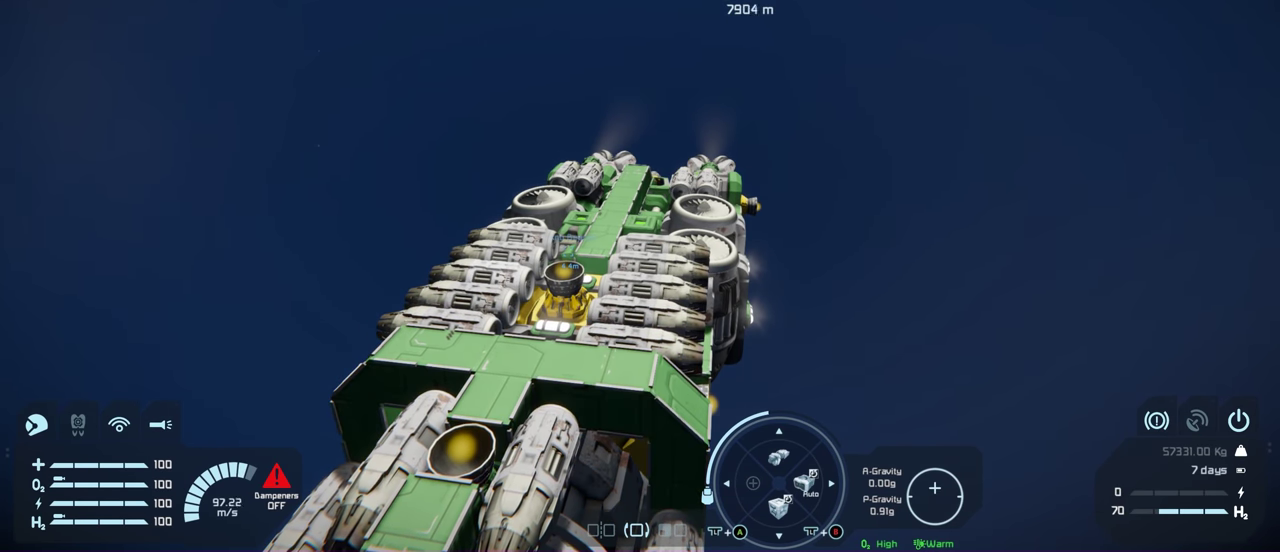
{"buttons": [], "left_stick": "up", "right_stick": "center", "events": [[317, "left_stick", "up"]]}
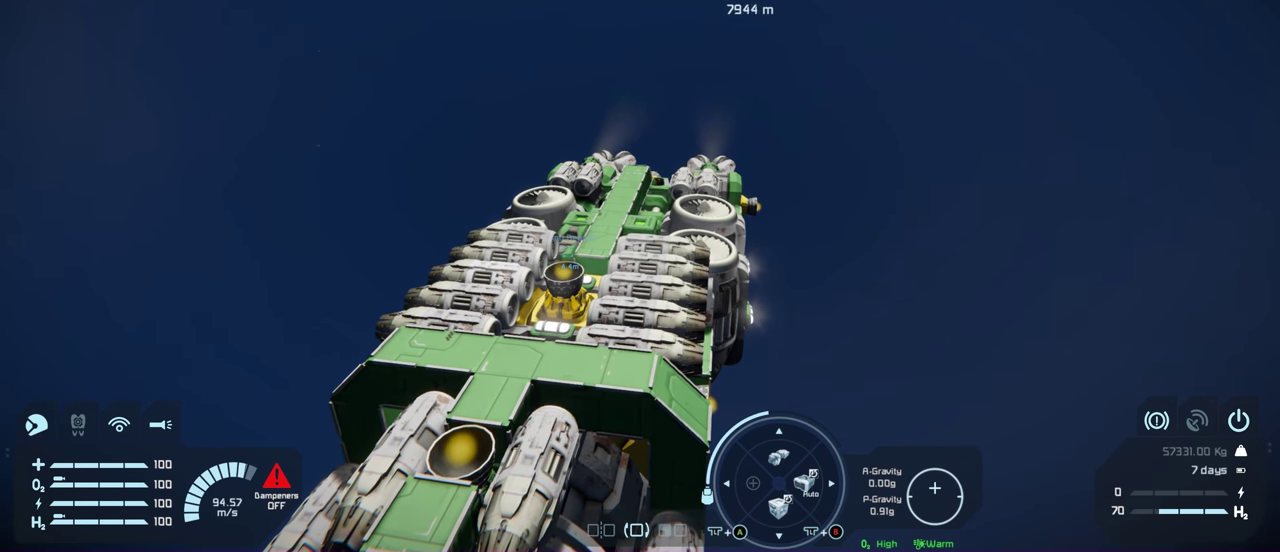
{"buttons": [], "left_stick": "up", "right_stick": "center", "events": []}
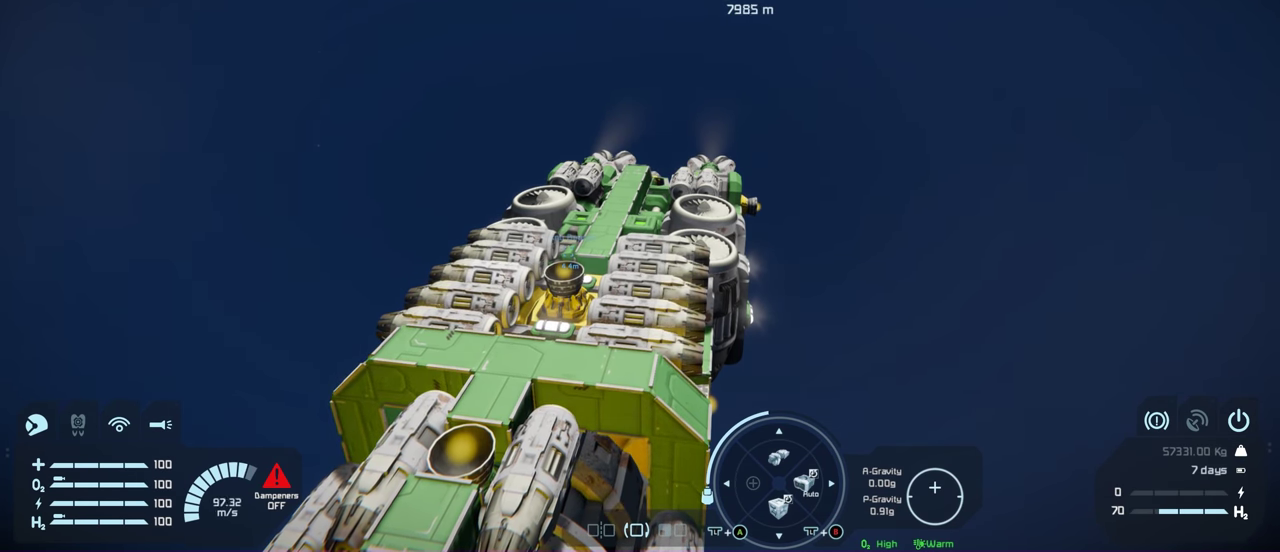
{"buttons": [], "left_stick": "center", "right_stick": "center", "events": [[500, "left_stick", "center"]]}
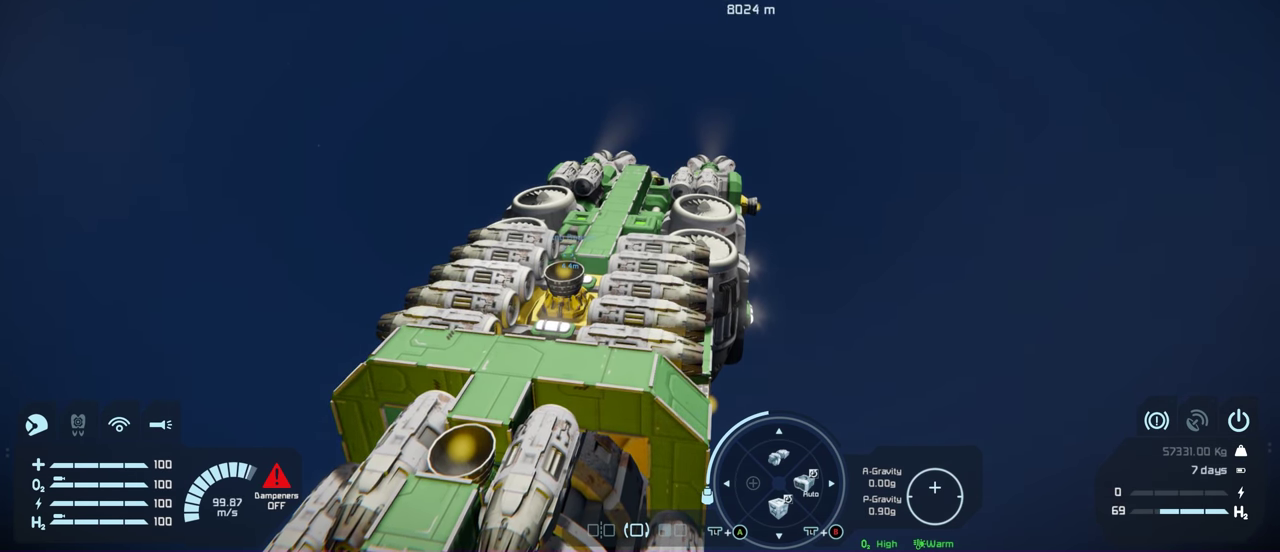
{"buttons": [], "left_stick": "center", "right_stick": "center", "events": []}
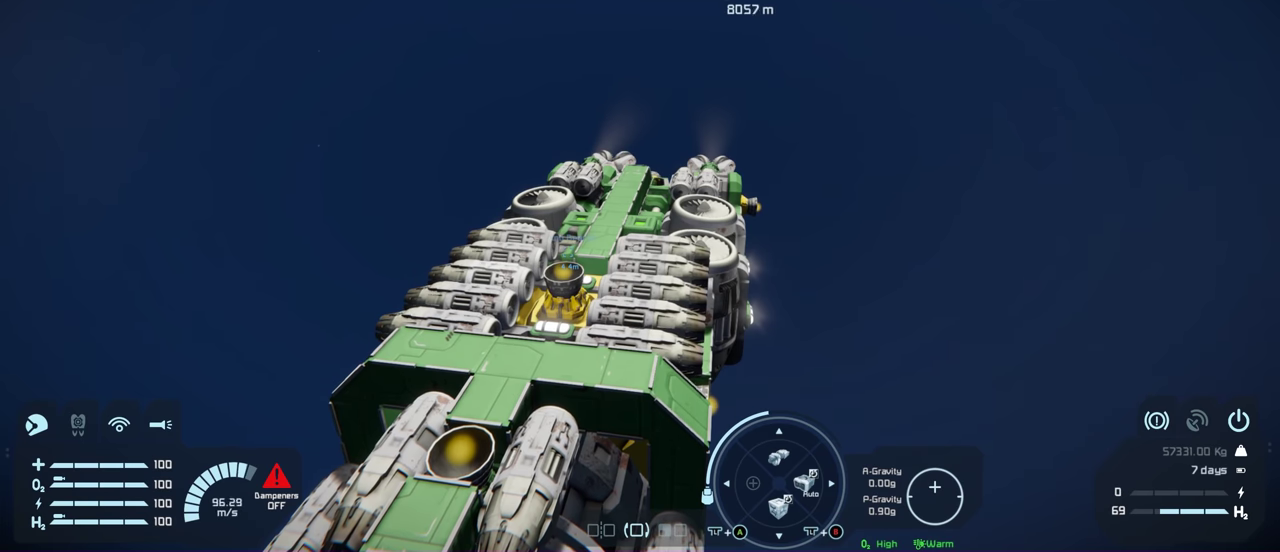
{"buttons": [], "left_stick": "up", "right_stick": "center", "events": [[133, "left_stick", "up"]]}
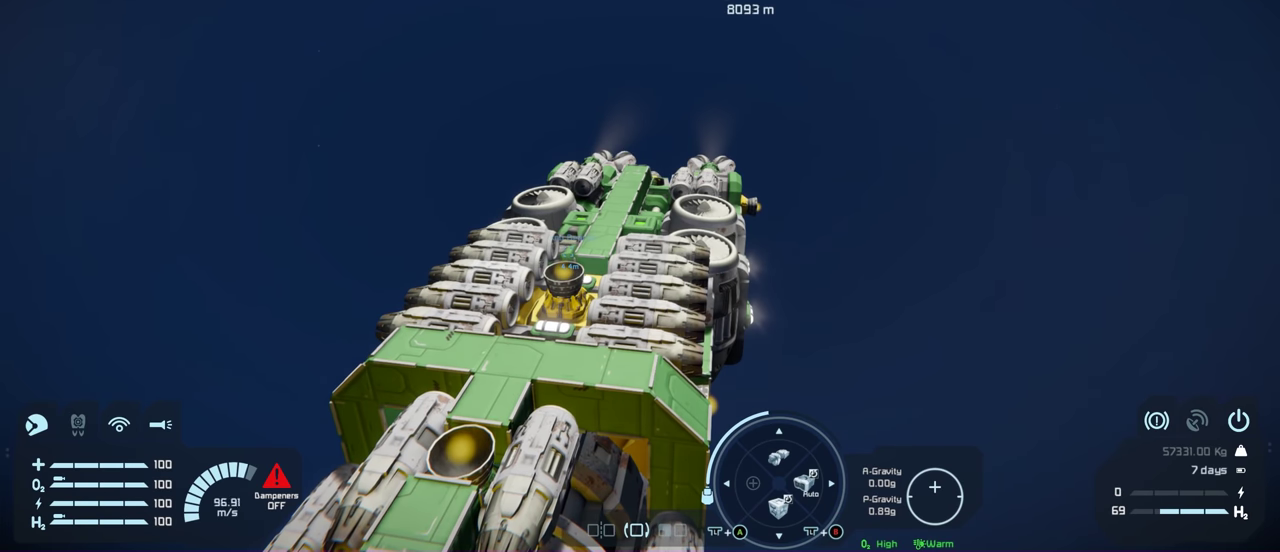
{"buttons": [], "left_stick": "up", "right_stick": "center", "events": []}
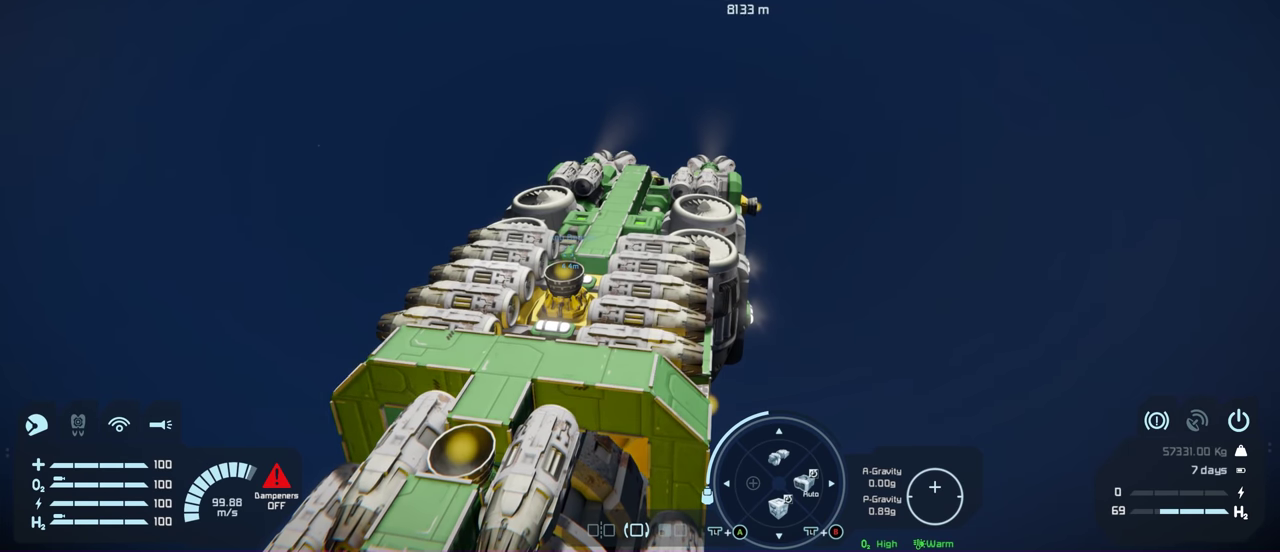
{"buttons": [], "left_stick": "center", "right_stick": "center", "events": [[317, "left_stick", "center"]]}
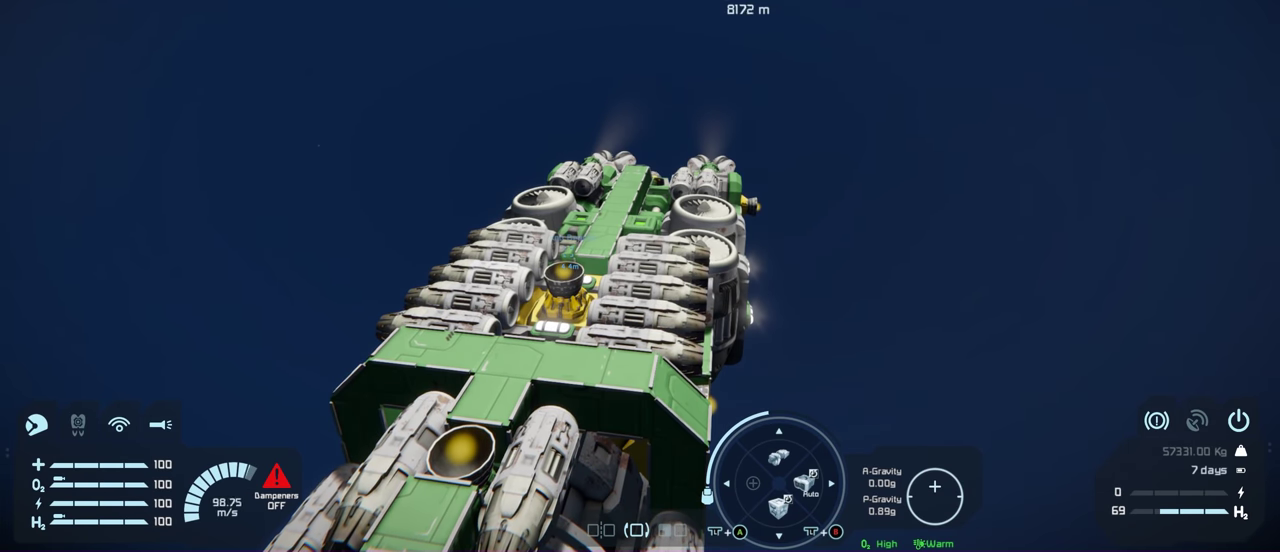
{"buttons": [], "left_stick": "up", "right_stick": "center", "events": [[367, "left_stick", "up"]]}
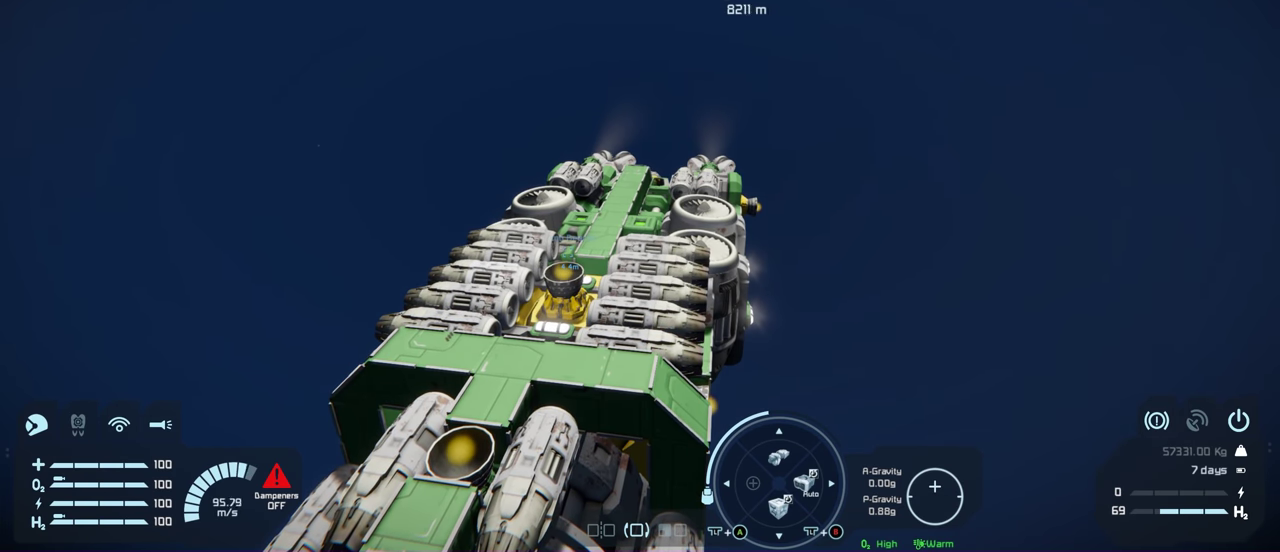
{"buttons": [], "left_stick": "up", "right_stick": "center", "events": []}
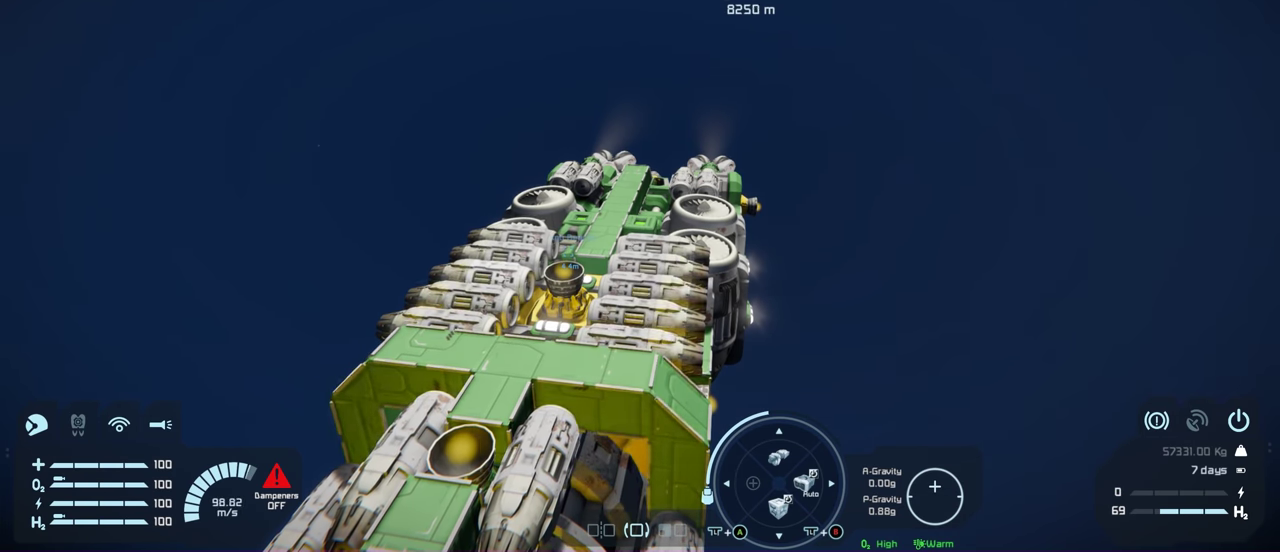
{"buttons": [], "left_stick": "up", "right_stick": "center", "events": []}
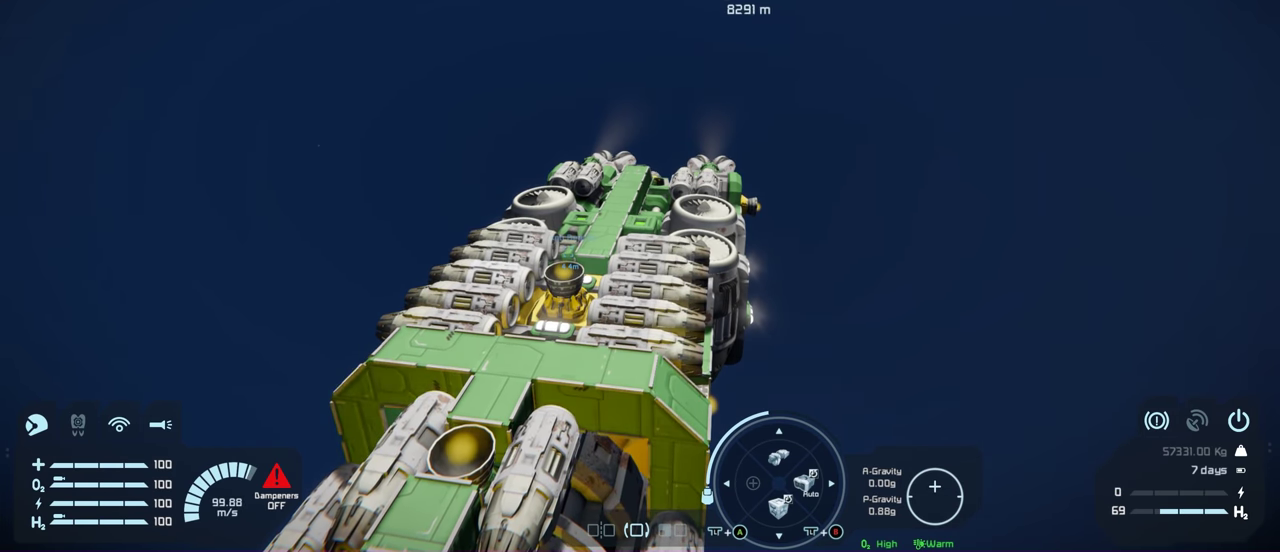
{"buttons": [], "left_stick": "up", "right_stick": "center", "events": []}